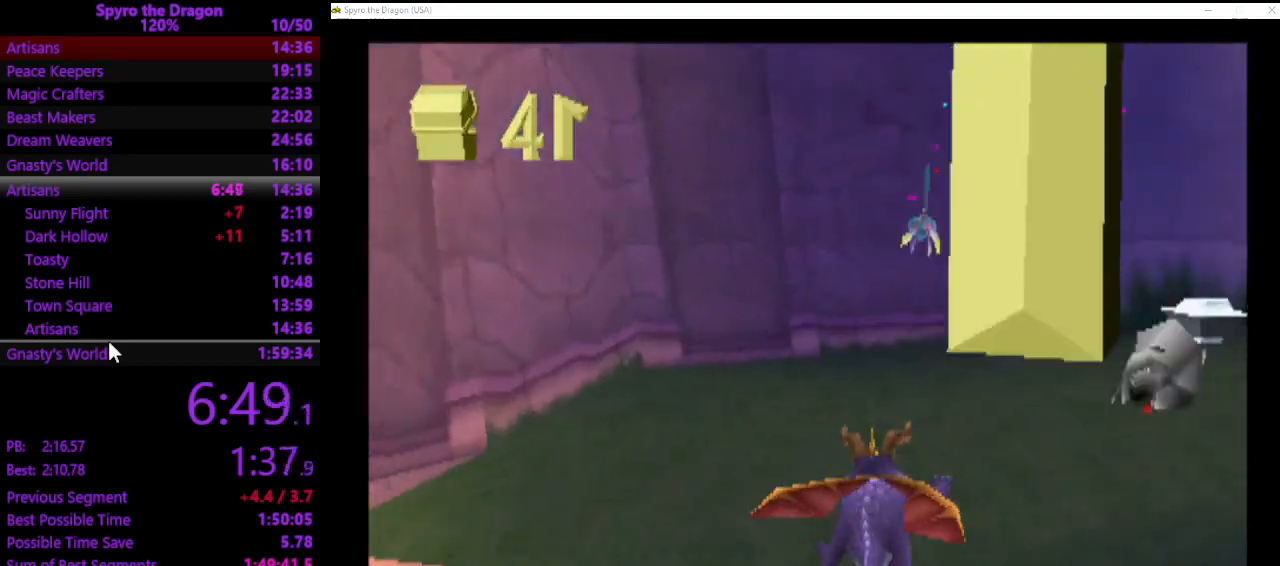
Gameplay with a controller (PlayStation layout); each line is a JSON object with the inputs held at the frame after it (dt_ms = milliseconds from this image to that frame). "events" lists button and stick changes between this image and that frame as [ms after this image, input, new state], when the widget could be followed in between. Not read: L2 R2 right_stick.
{"dt_ms": 500, "buttons": ["SQUARE"], "left_stick": "up", "events": [[167, "SQUARE", "up"], [267, "CIRCLE", "down"], [367, "CIRCLE", "up"], [367, "left_stick", "up"], [467, "SQUARE", "down"]]}
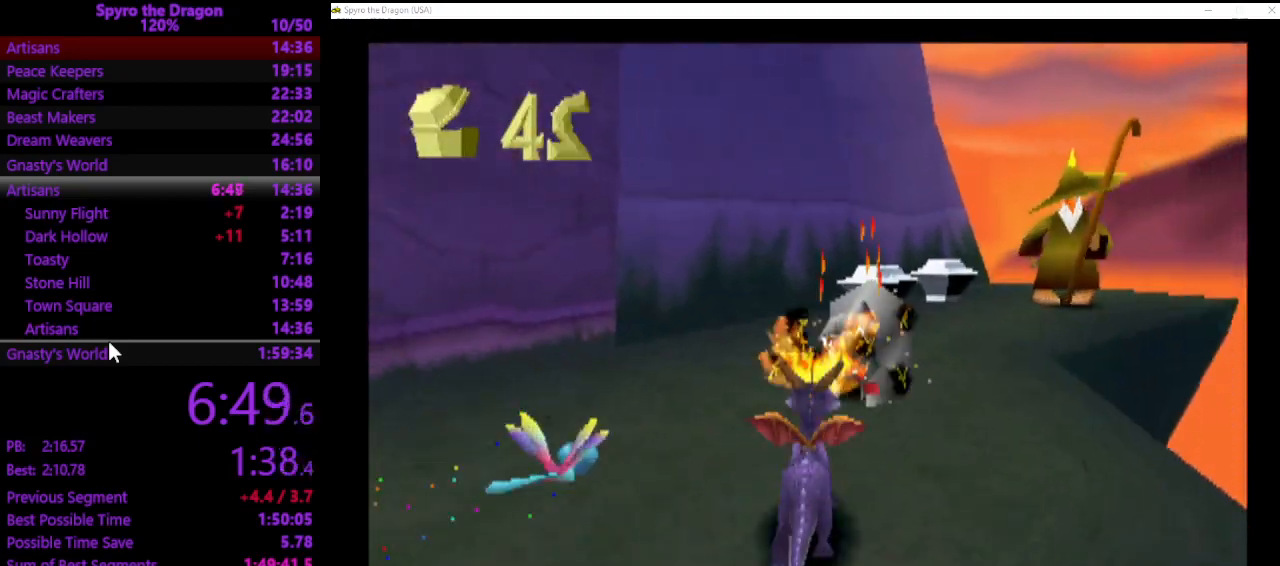
{"dt_ms": 500, "buttons": ["SQUARE"], "left_stick": "up-right", "events": [[267, "left_stick", "up-right"]]}
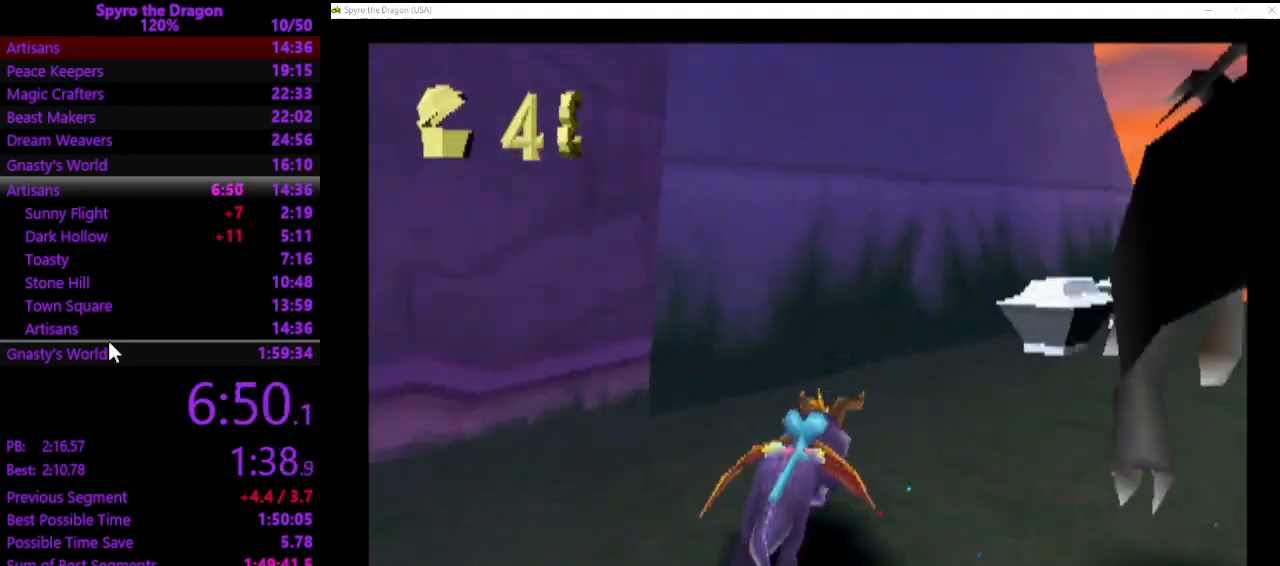
{"dt_ms": 500, "buttons": ["SQUARE"], "left_stick": "up-left", "events": [[200, "SQUARE", "up"], [267, "SQUARE", "down"], [333, "left_stick", "up-left"]]}
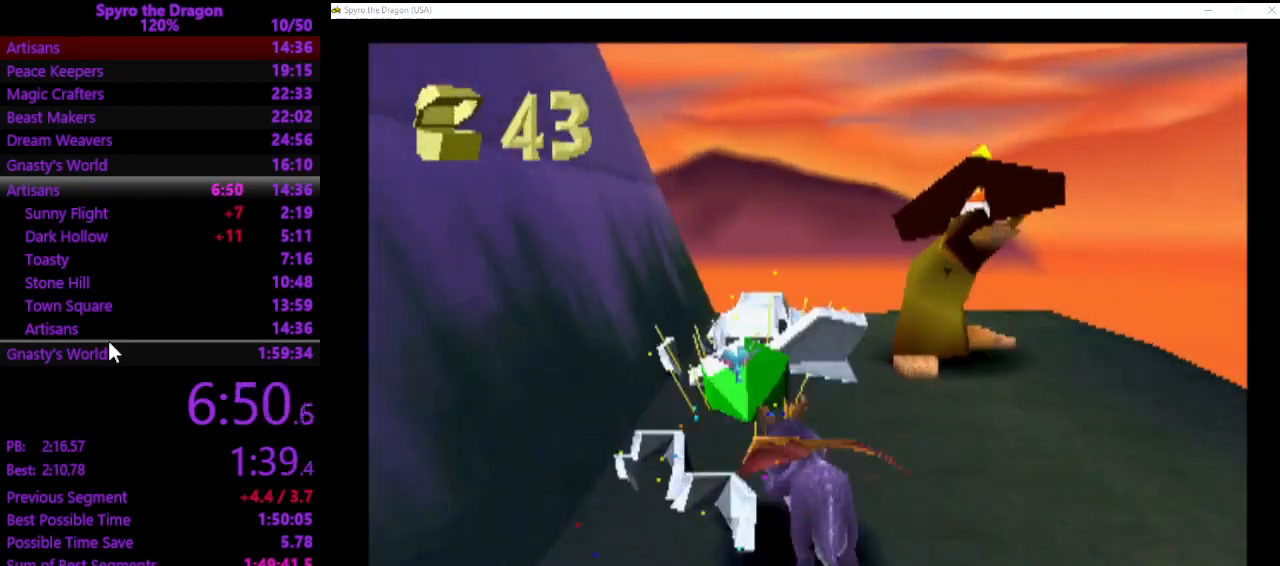
{"dt_ms": 500, "buttons": [], "left_stick": "up-right", "events": [[67, "left_stick", "up-right"], [167, "SQUARE", "up"], [200, "left_stick", "right"], [367, "CIRCLE", "down"], [467, "CIRCLE", "up"], [500, "left_stick", "up-right"]]}
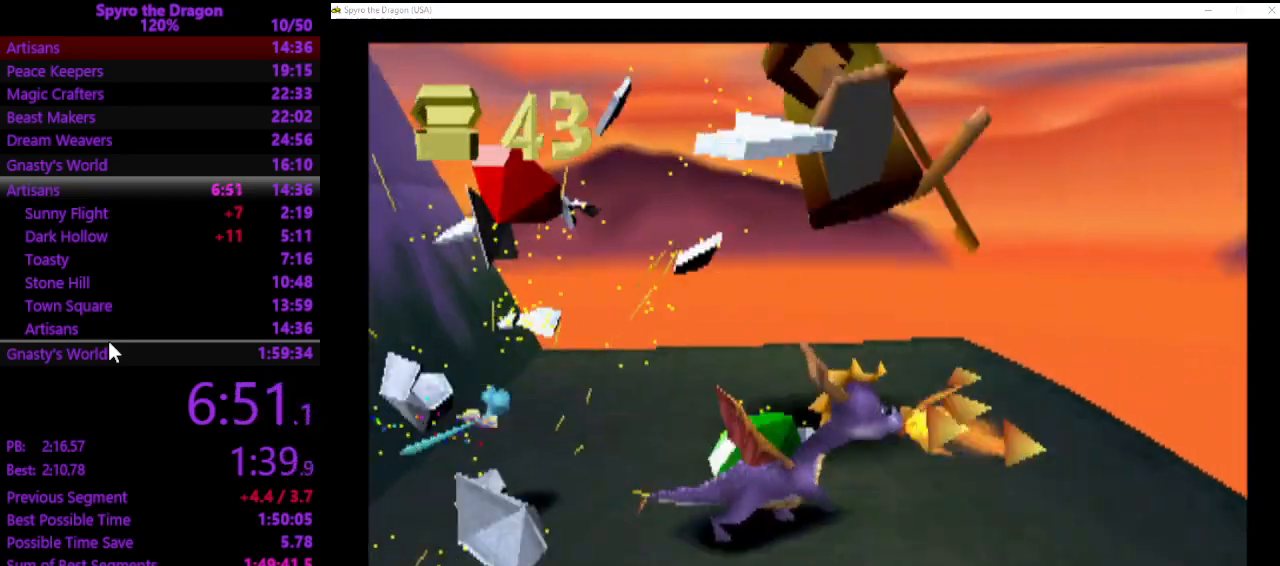
{"dt_ms": 500, "buttons": [], "left_stick": "up-left", "events": [[33, "CROSS", "down"], [33, "left_stick", "right"], [67, "left_stick", "up-left"], [167, "CROSS", "up"]]}
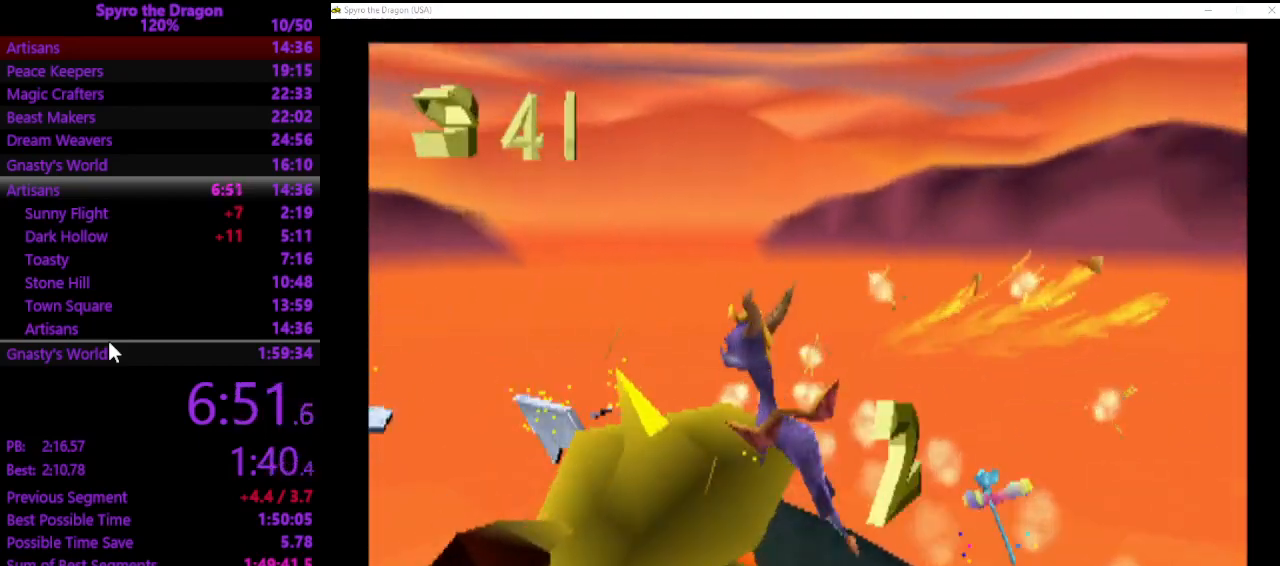
{"dt_ms": 500, "buttons": [], "left_stick": "down-right", "events": [[33, "CIRCLE", "down"], [33, "left_stick", "center"], [133, "CIRCLE", "up"], [200, "CIRCLE", "down"], [200, "left_stick", "down"], [300, "CIRCLE", "up"], [333, "left_stick", "down-right"], [367, "CIRCLE", "down"], [467, "CIRCLE", "up"]]}
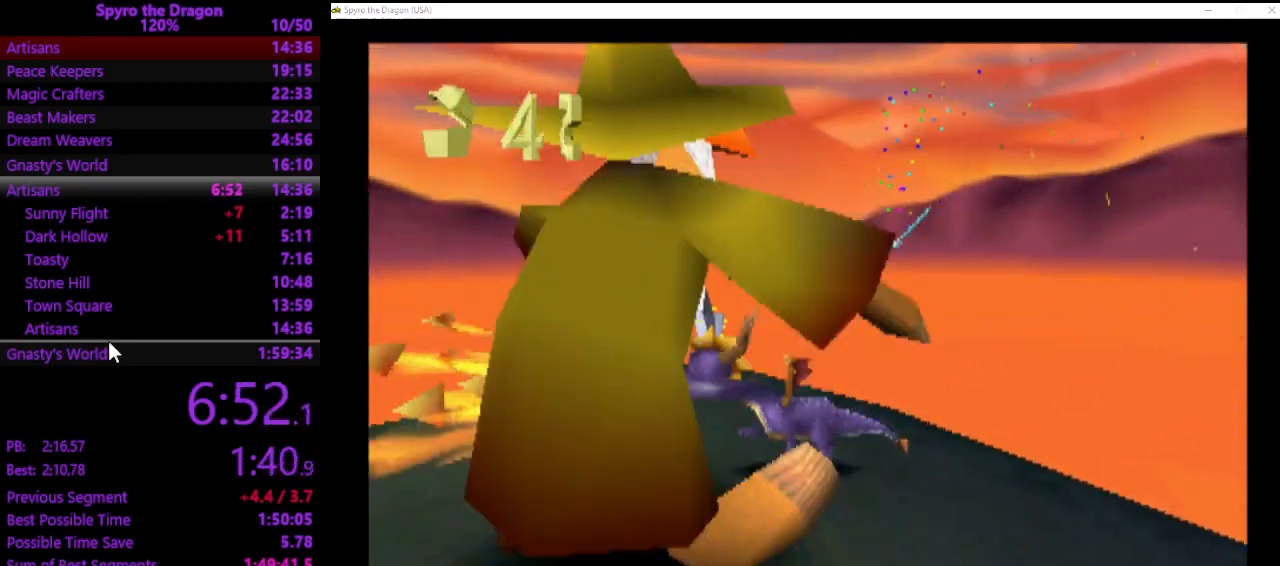
{"dt_ms": 500, "buttons": ["CIRCLE"], "left_stick": "left", "events": [[167, "left_stick", "down-left"], [233, "left_stick", "center"], [367, "CIRCLE", "down"], [433, "CIRCLE", "up"], [433, "left_stick", "left"], [500, "CIRCLE", "down"]]}
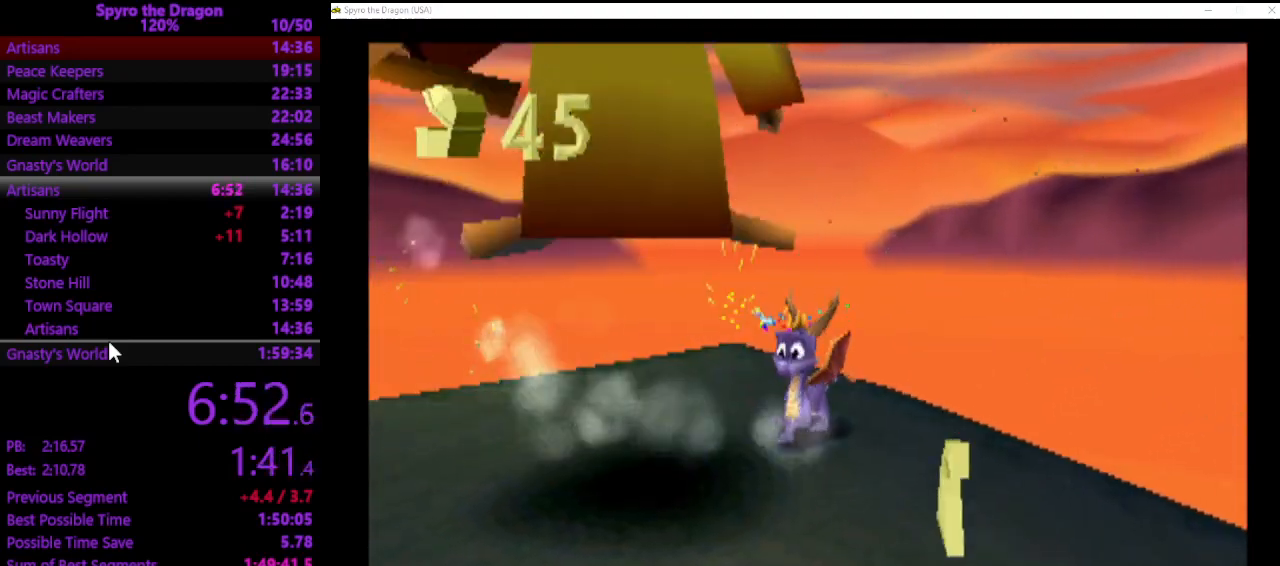
{"dt_ms": 500, "buttons": [], "left_stick": "down-left", "events": [[100, "CIRCLE", "up"], [167, "CIRCLE", "down"], [233, "CIRCLE", "up"], [267, "left_stick", "down-left"]]}
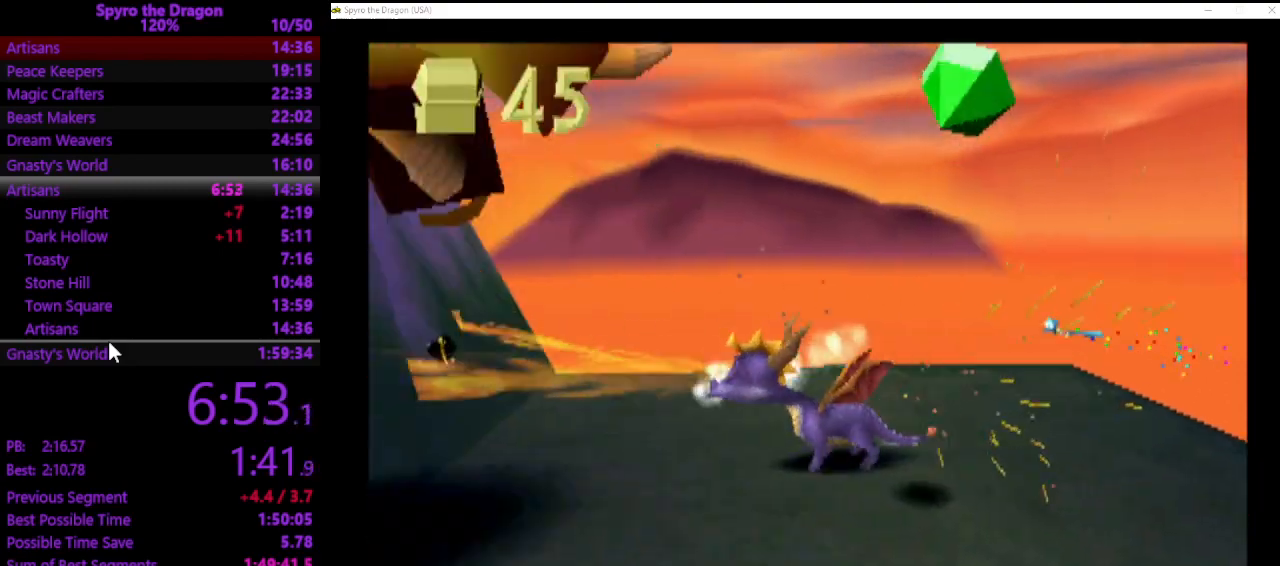
{"dt_ms": 500, "buttons": ["CROSS"], "left_stick": "down", "events": [[133, "left_stick", "center"], [267, "left_stick", "down-left"], [433, "left_stick", "down"], [467, "CROSS", "down"]]}
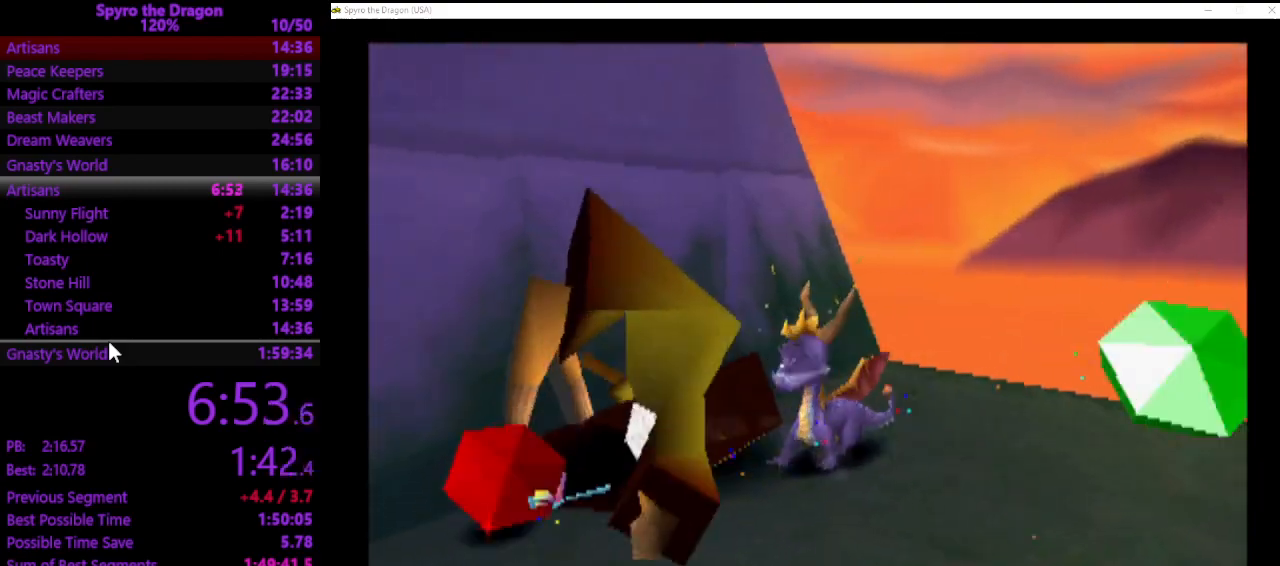
{"dt_ms": 500, "buttons": [], "left_stick": "center", "events": [[67, "CROSS", "up"], [233, "left_stick", "down-right"], [433, "left_stick", "center"]]}
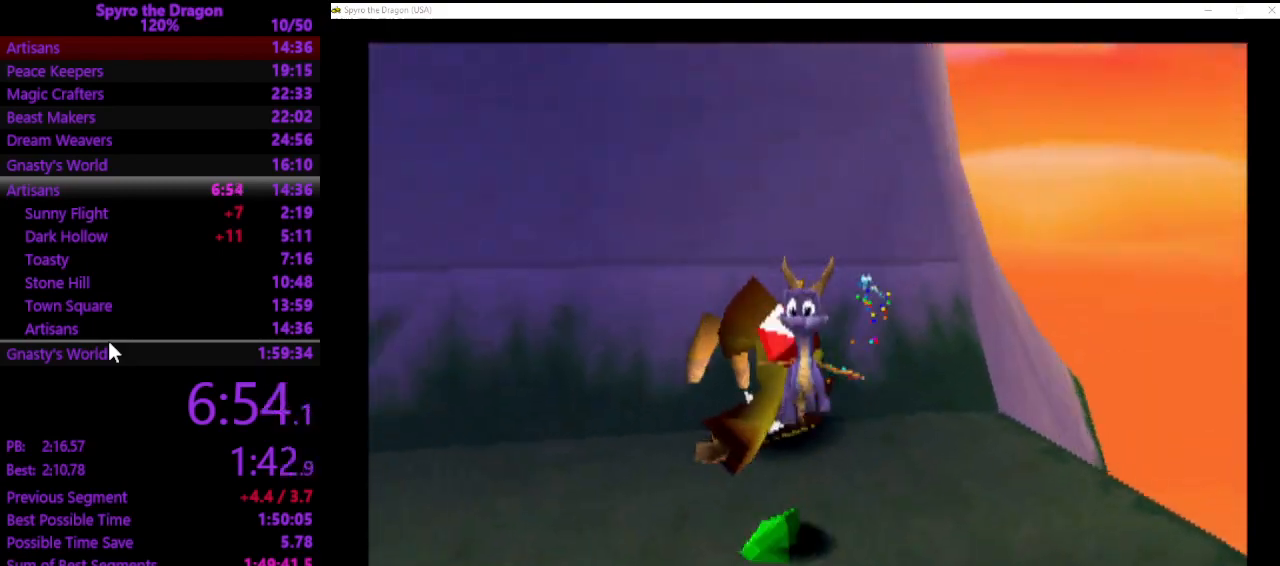
{"dt_ms": 500, "buttons": ["SQUARE"], "left_stick": "up-left", "events": [[67, "left_stick", "up-left"], [367, "SQUARE", "down"]]}
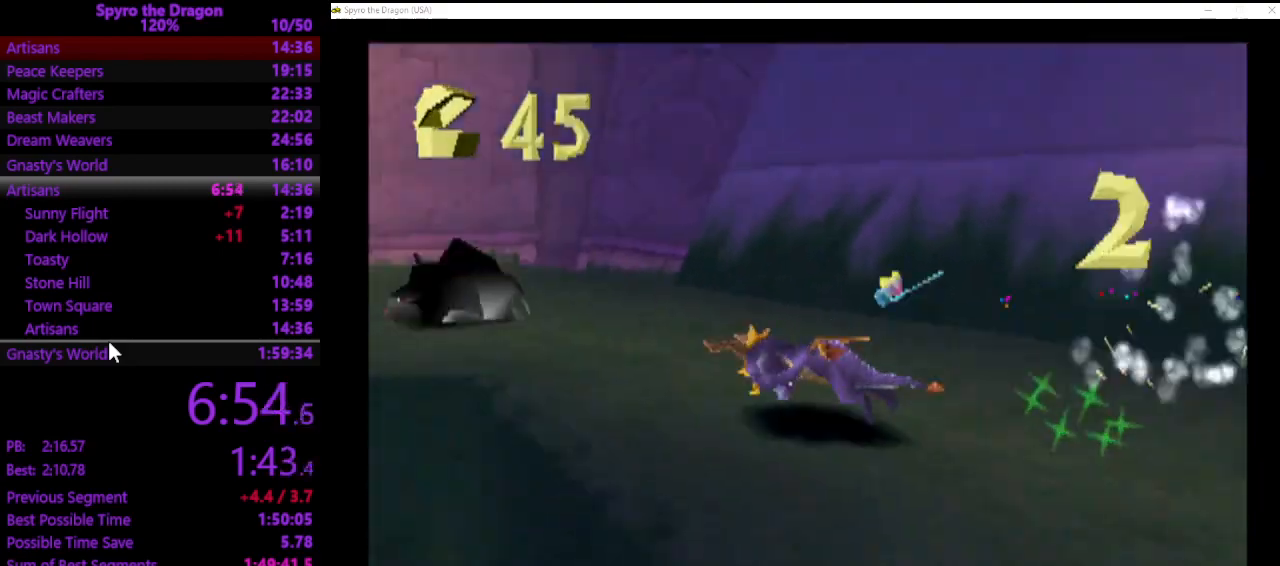
{"dt_ms": 500, "buttons": [], "left_stick": "up", "events": [[167, "left_stick", "up"], [300, "SQUARE", "up"], [400, "CIRCLE", "down"], [467, "CIRCLE", "up"]]}
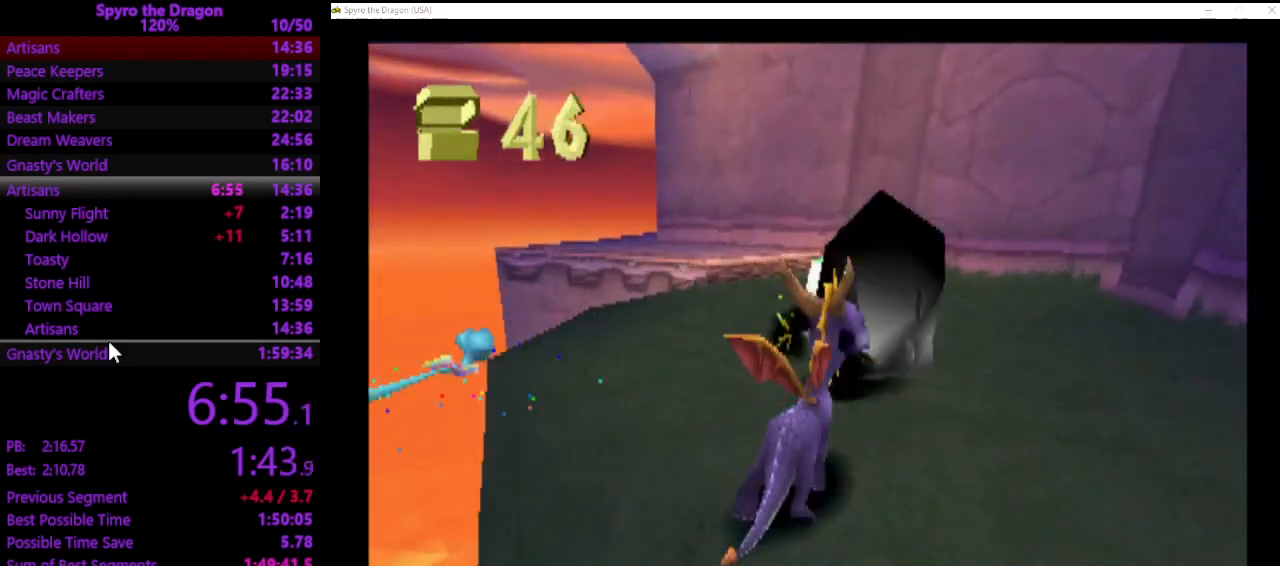
{"dt_ms": 500, "buttons": [], "left_stick": "center", "events": [[67, "CROSS", "down"], [133, "left_stick", "center"], [167, "CROSS", "up"], [333, "left_stick", "left"], [400, "left_stick", "center"]]}
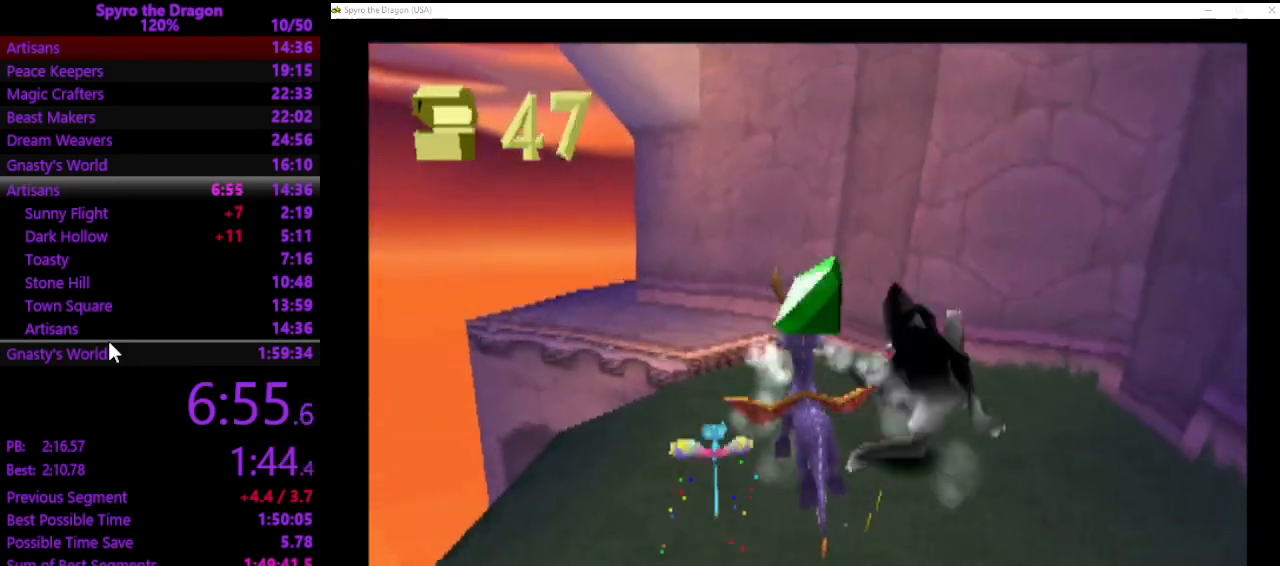
{"dt_ms": 500, "buttons": ["SQUARE"], "left_stick": "up", "events": [[267, "left_stick", "up-left"], [367, "SQUARE", "down"], [500, "left_stick", "up"]]}
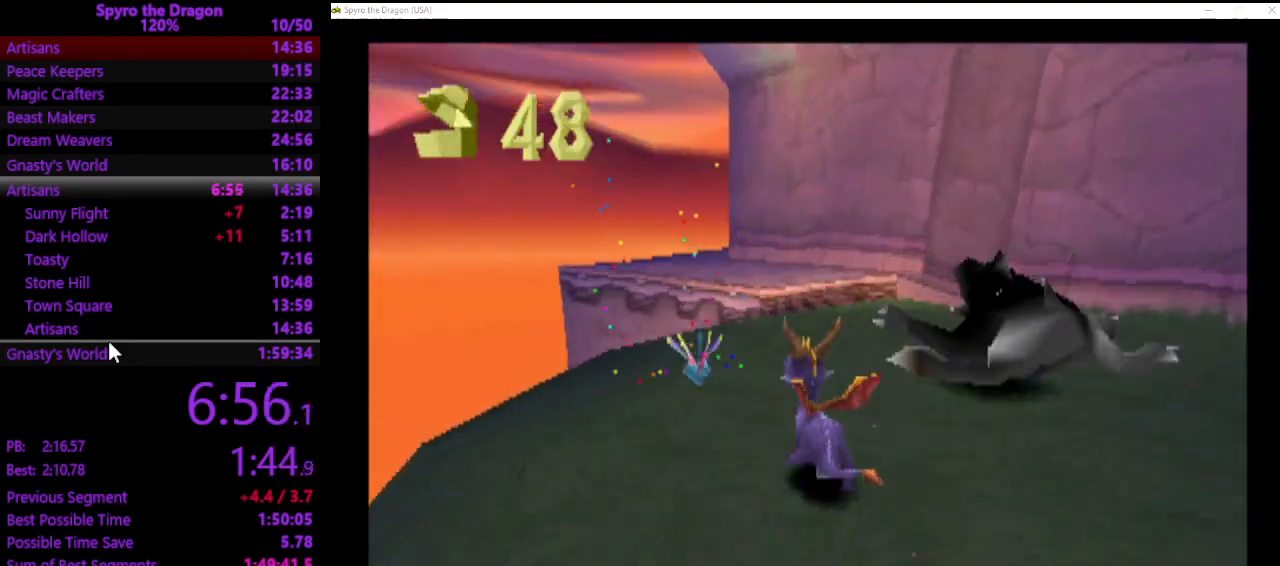
{"dt_ms": 500, "buttons": [], "left_stick": "up-left", "events": [[233, "CROSS", "down"], [467, "SQUARE", "up"], [467, "left_stick", "up-left"], [500, "CROSS", "up"]]}
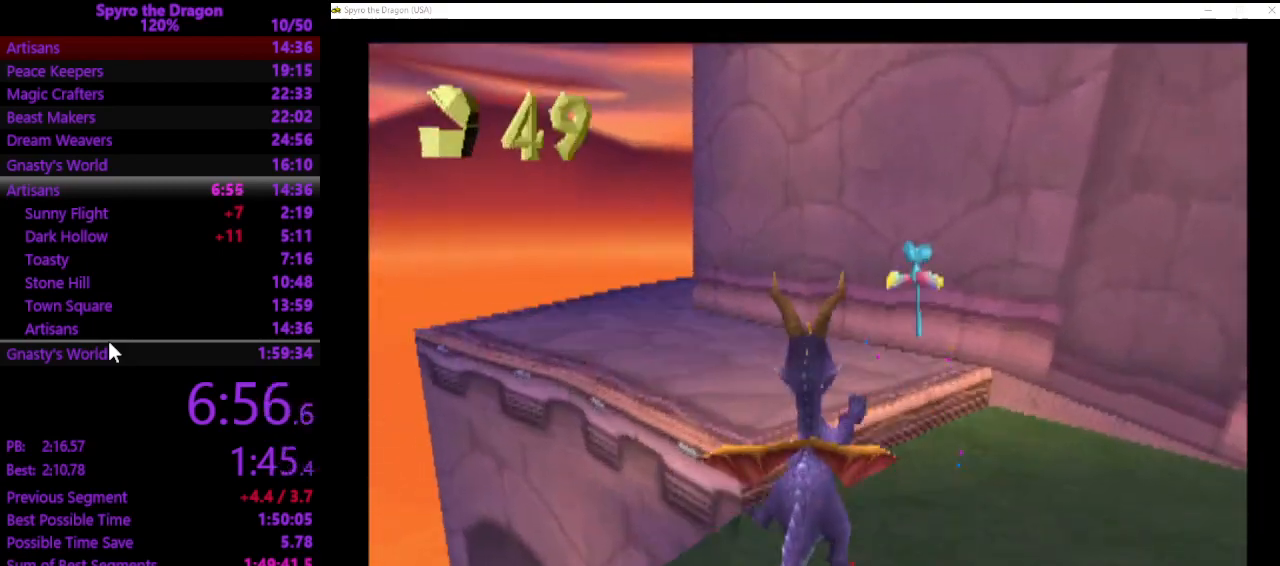
{"dt_ms": 500, "buttons": ["SQUARE"], "left_stick": "up-right", "events": [[67, "CROSS", "down"], [200, "CROSS", "up"], [200, "SQUARE", "down"], [367, "left_stick", "up"], [467, "left_stick", "up-right"]]}
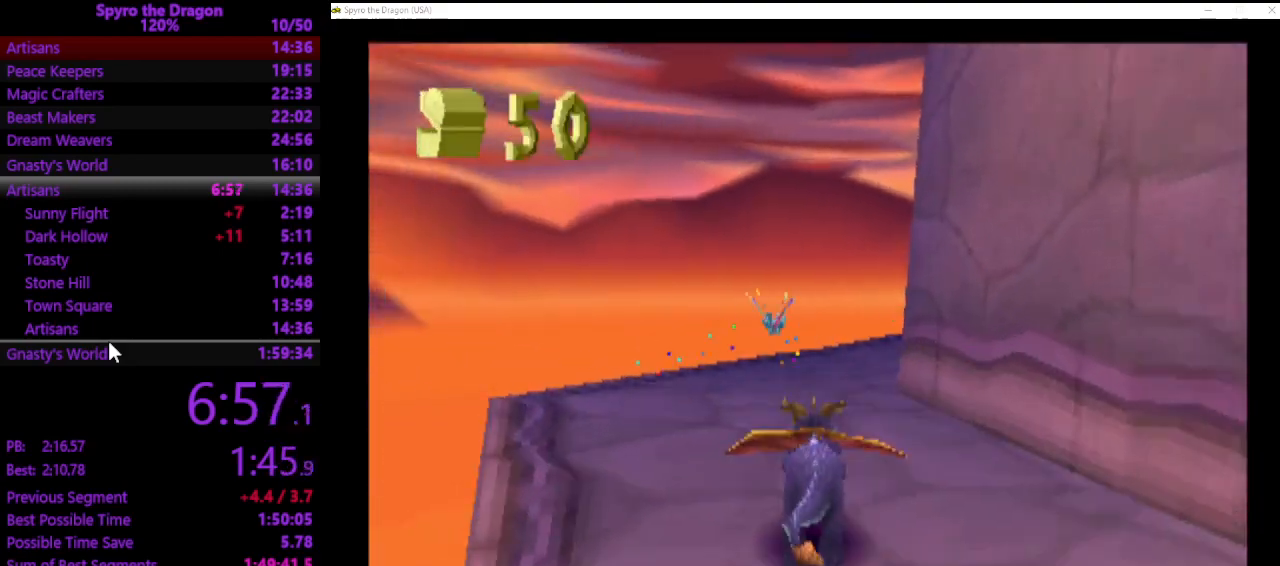
{"dt_ms": 500, "buttons": ["SQUARE"], "left_stick": "up", "events": [[500, "left_stick", "up"]]}
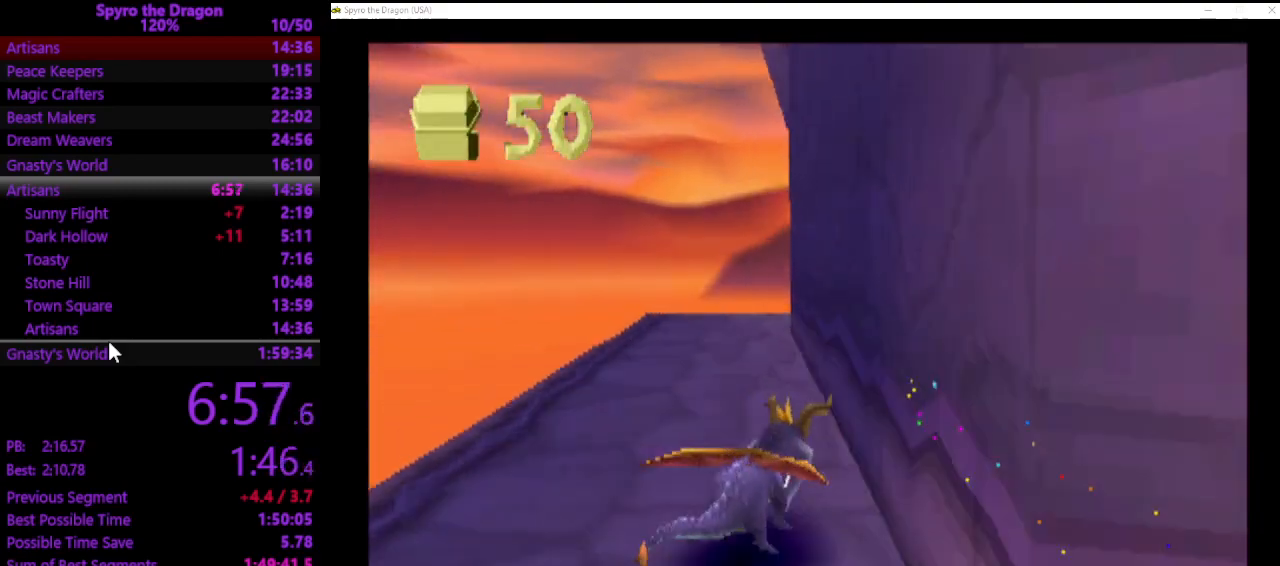
{"dt_ms": 500, "buttons": ["SQUARE"], "left_stick": "up-right", "events": [[500, "left_stick", "up-right"]]}
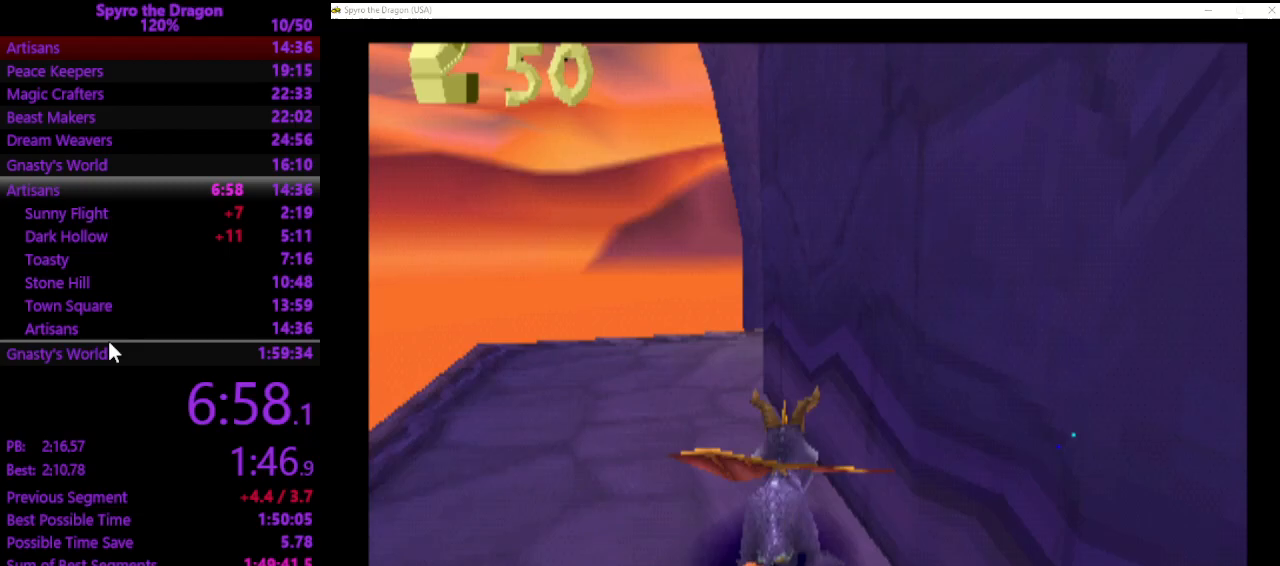
{"dt_ms": 500, "buttons": ["SQUARE"], "left_stick": "up-right", "events": []}
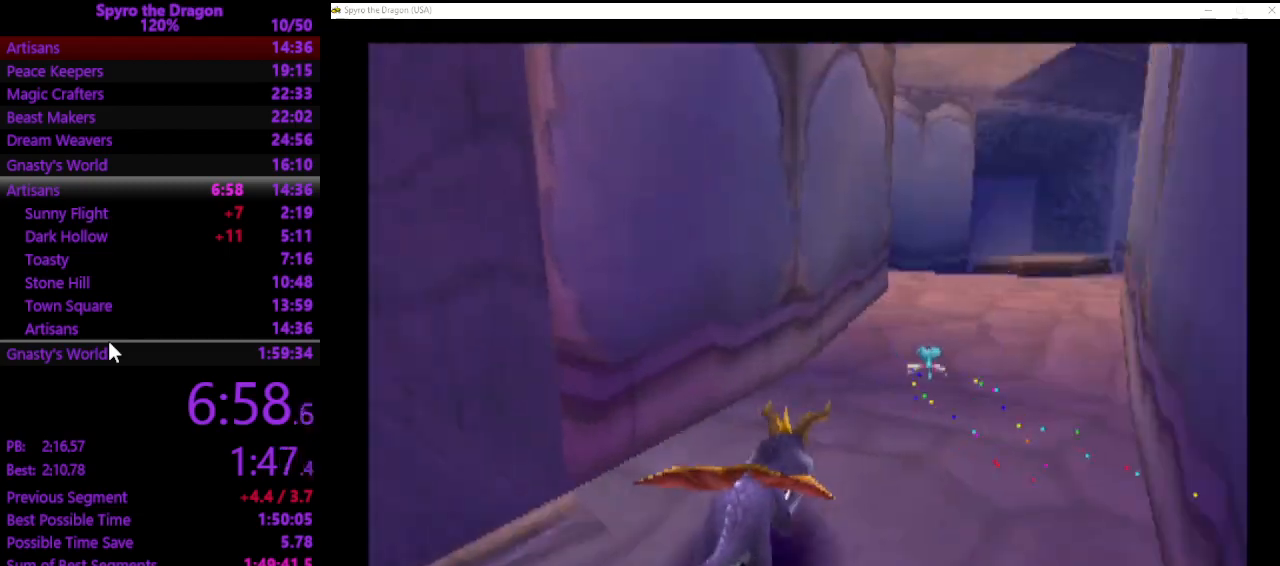
{"dt_ms": 500, "buttons": ["SQUARE"], "left_stick": "up", "events": [[33, "left_stick", "up"]]}
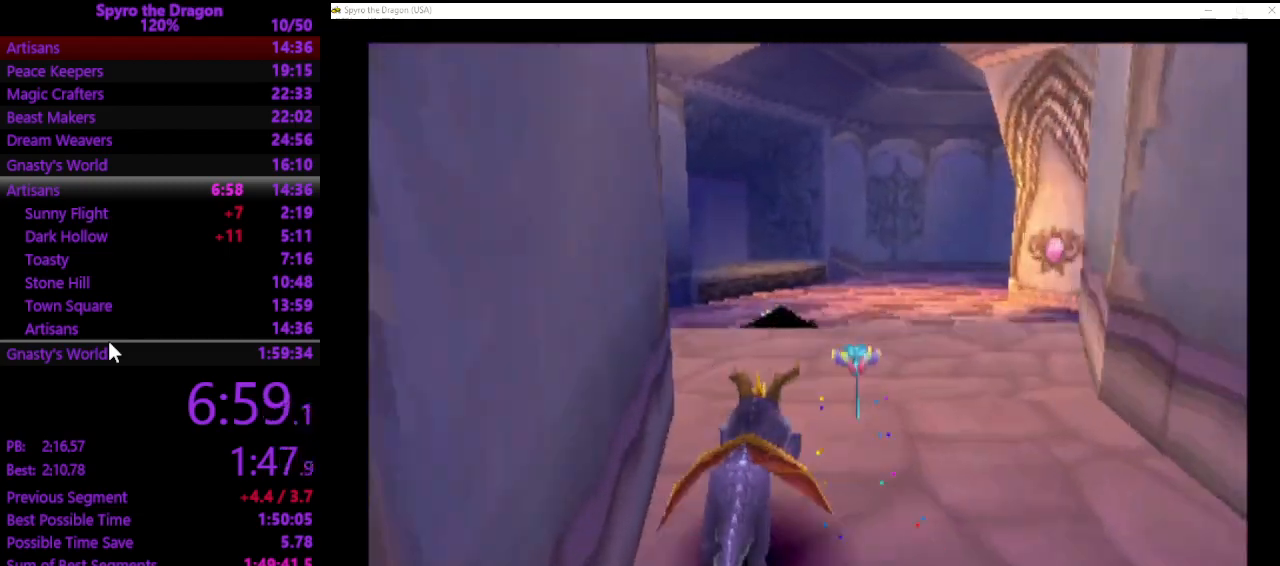
{"dt_ms": 500, "buttons": [], "left_stick": "up", "events": [[67, "SQUARE", "up"], [133, "CIRCLE", "down"], [200, "CIRCLE", "up"], [267, "SQUARE", "down"], [467, "SQUARE", "up"]]}
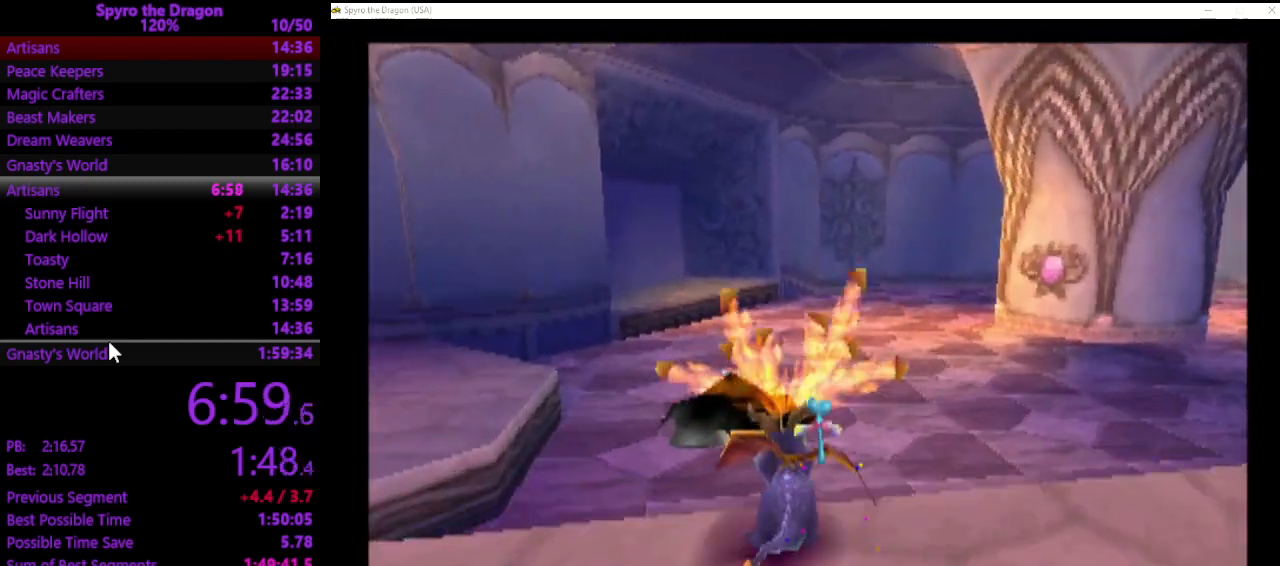
{"dt_ms": 1000, "buttons": ["SQUARE"], "left_stick": "left", "events": [[67, "left_stick", "center"], [300, "left_stick", "left"], [433, "left_stick", "center"], [500, "left_stick", "up-left"], [533, "CROSS", "down"], [700, "CROSS", "up"], [733, "left_stick", "left"], [933, "SQUARE", "down"]]}
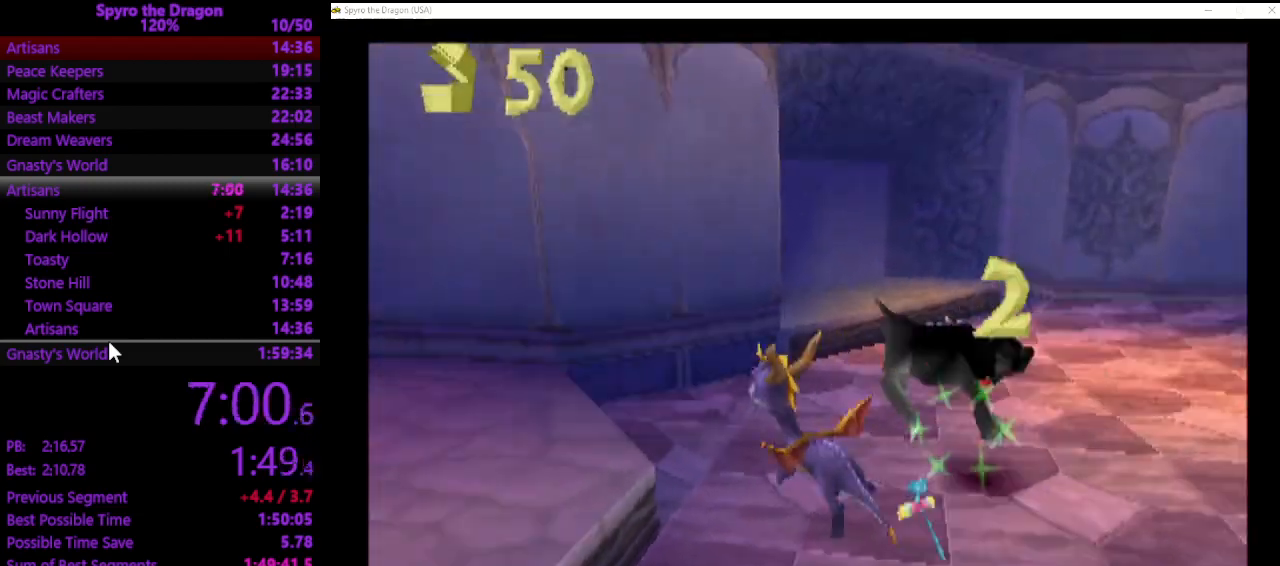
{"dt_ms": 500, "buttons": [], "left_stick": "up-left", "events": [[100, "SQUARE", "up"], [133, "left_stick", "up-left"], [233, "CIRCLE", "down"], [333, "CIRCLE", "up"], [400, "CIRCLE", "down"], [467, "CIRCLE", "up"]]}
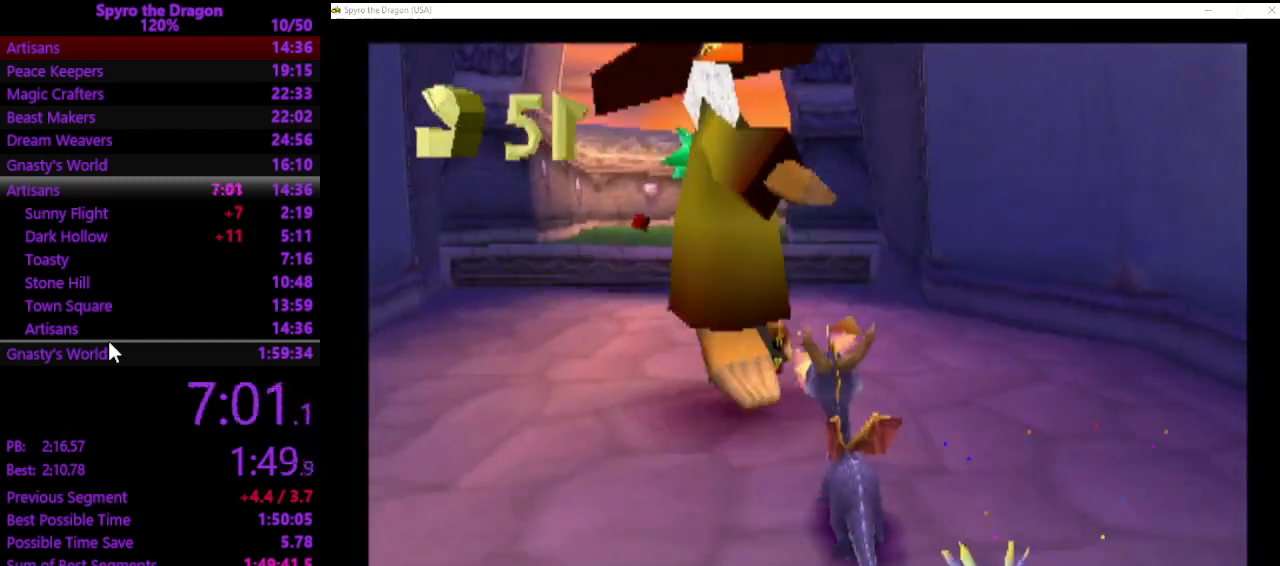
{"dt_ms": 500, "buttons": [], "left_stick": "up-right", "events": [[33, "CROSS", "down"], [133, "left_stick", "left"], [233, "CROSS", "up"], [233, "left_stick", "center"], [467, "left_stick", "up-right"]]}
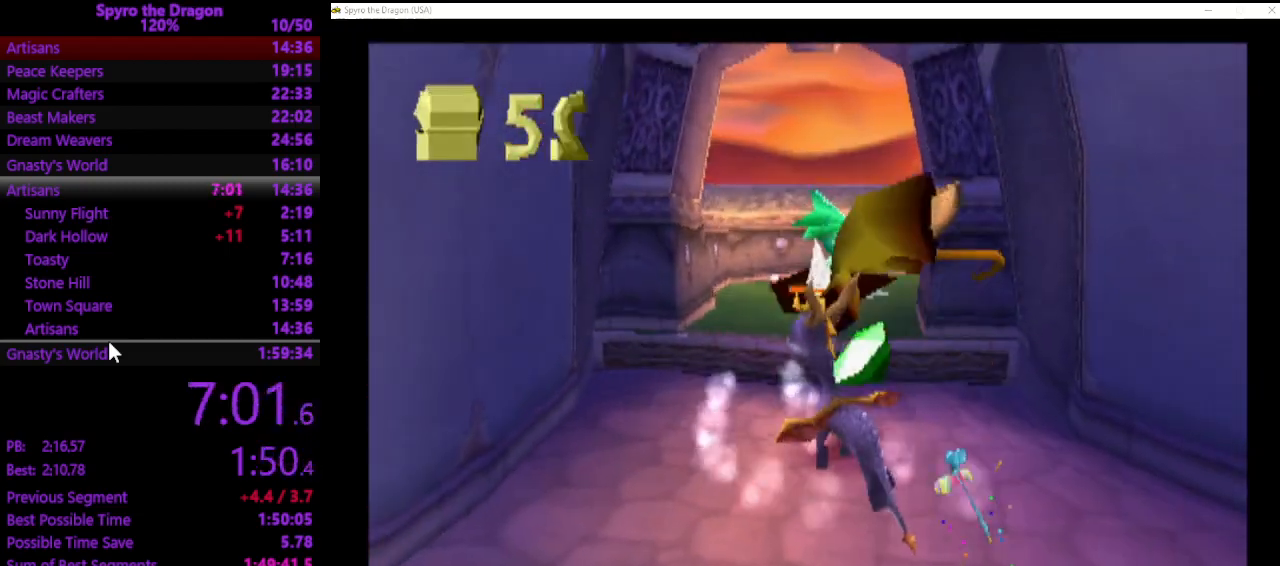
{"dt_ms": 500, "buttons": ["SQUARE"], "left_stick": "up-right", "events": [[167, "SQUARE", "down"], [167, "left_stick", "up-left"], [500, "left_stick", "up-right"]]}
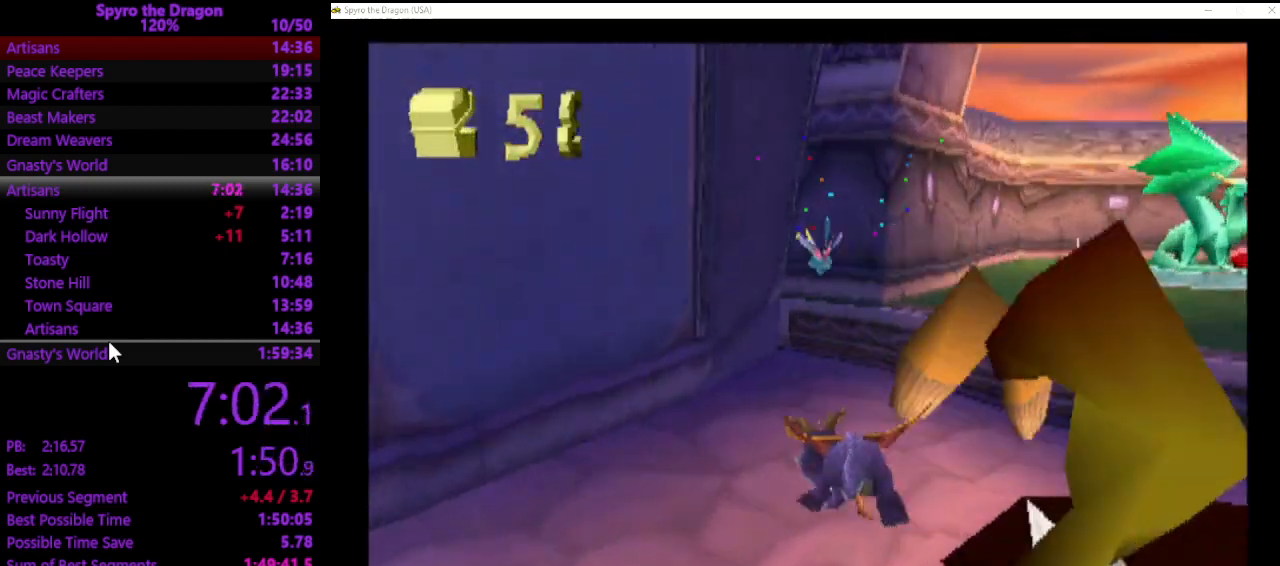
{"dt_ms": 500, "buttons": ["SQUARE"], "left_stick": "up", "events": [[100, "SQUARE", "up"], [200, "CROSS", "down"], [433, "SQUARE", "down"], [467, "CROSS", "up"], [467, "left_stick", "up"]]}
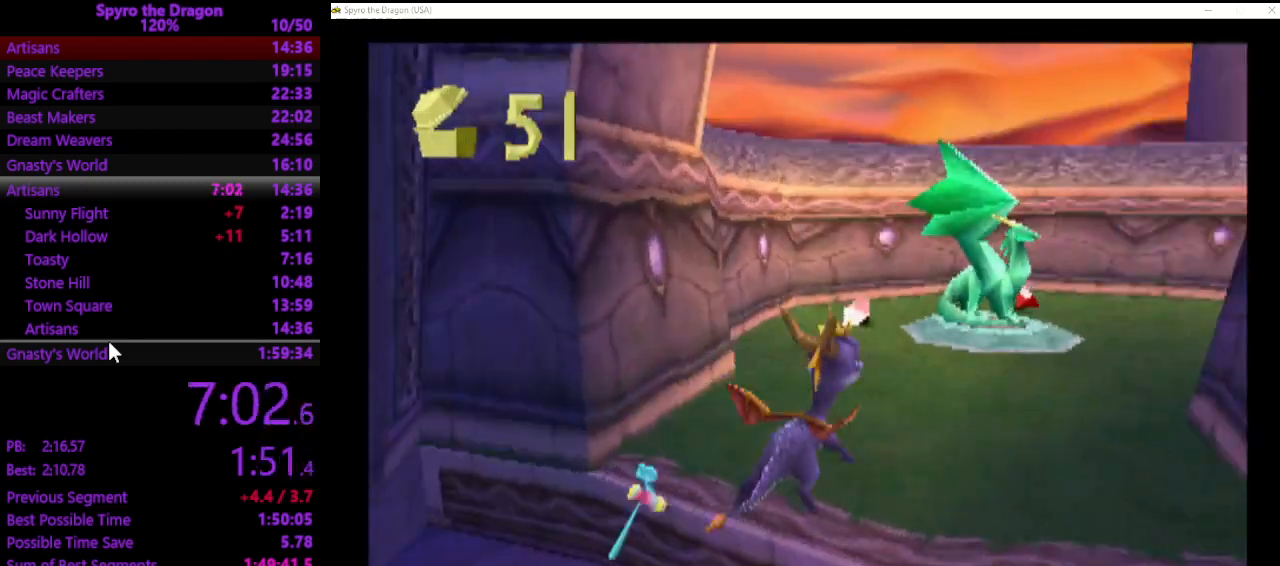
{"dt_ms": 500, "buttons": ["SQUARE"], "left_stick": "up", "events": []}